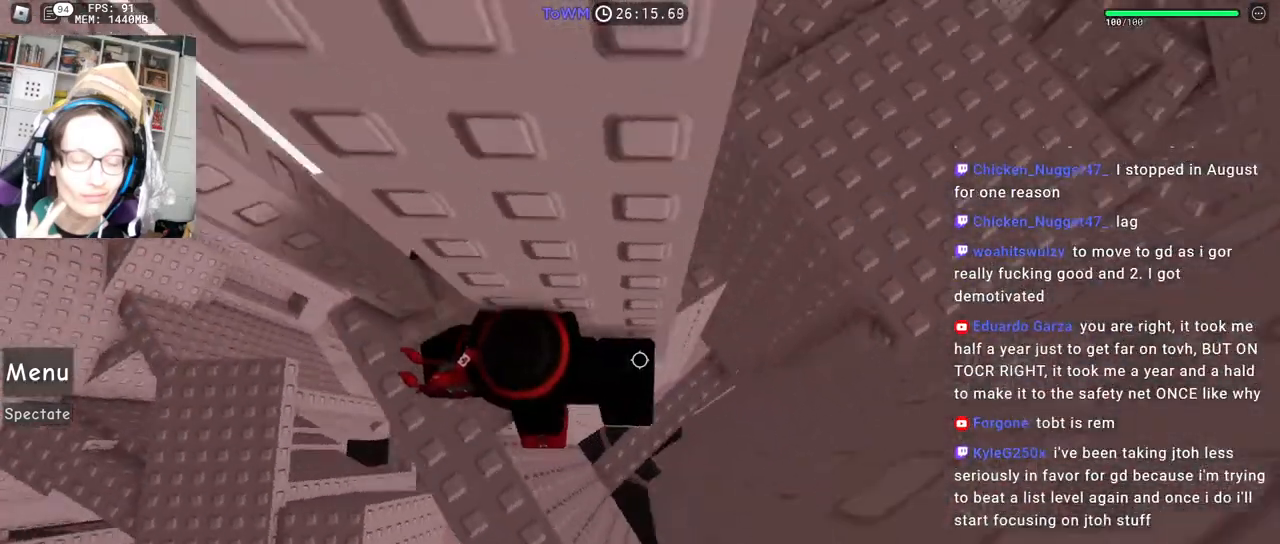
Gameplay with keyboard and mouse; each line is a JSON object with the keys and mouse buttons held at the frame after it. "events" lists presses ("down") and releases ("up") of "a", "ctrl", "d", "e", "q", "s", "shift", "space", "w", "mouse_left", "mouse_wheel", "mouse_right", "mouse_mb4" and "mouse_mb5" between this image and that frame as [ms after this image, input, new state], when the widget could be followed in between. "mouse_left", "mouse_wheel", "mouse_right", "mouse_mb4", "mouse_mb5" = the "left", "wheel", "right", "mb4", "mb5" buttons of the "mouse" list. No other keys are recorded. "wheel" means that the mouse wheel is clicked or scrolled. Mouse movement is not recorded.
{"keys": ["d", "shift"], "mouse": ["right"], "events": [[67, "space", "down"], [133, "space", "up"], [450, "shift", "down"]]}
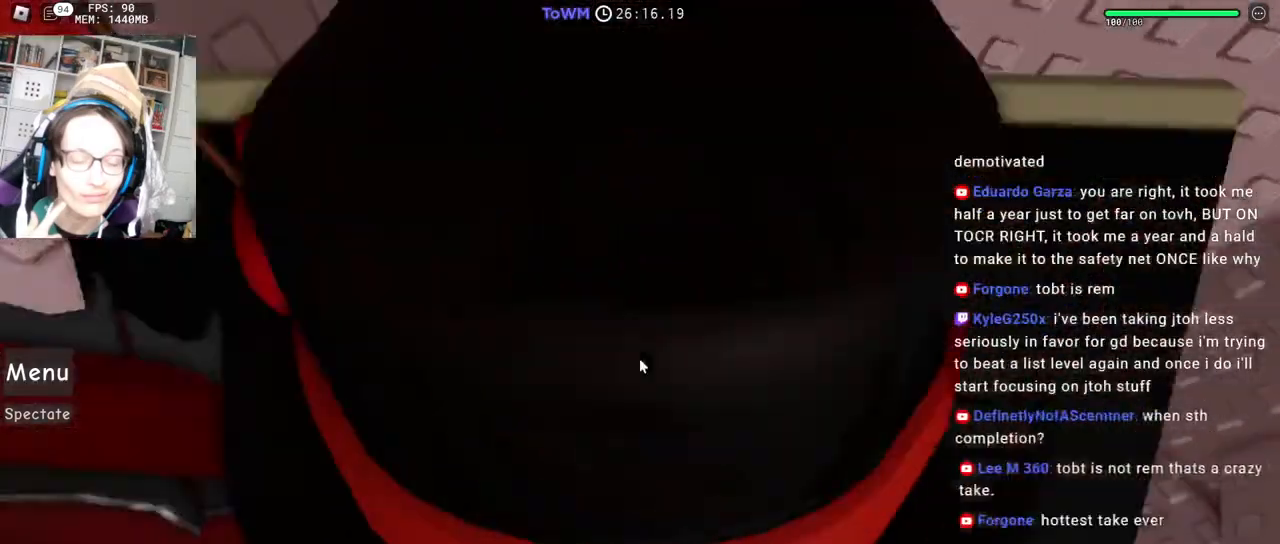
{"keys": ["w"], "mouse": ["right"], "events": [[100, "d", "up"], [117, "shift", "up"], [417, "w", "down"]]}
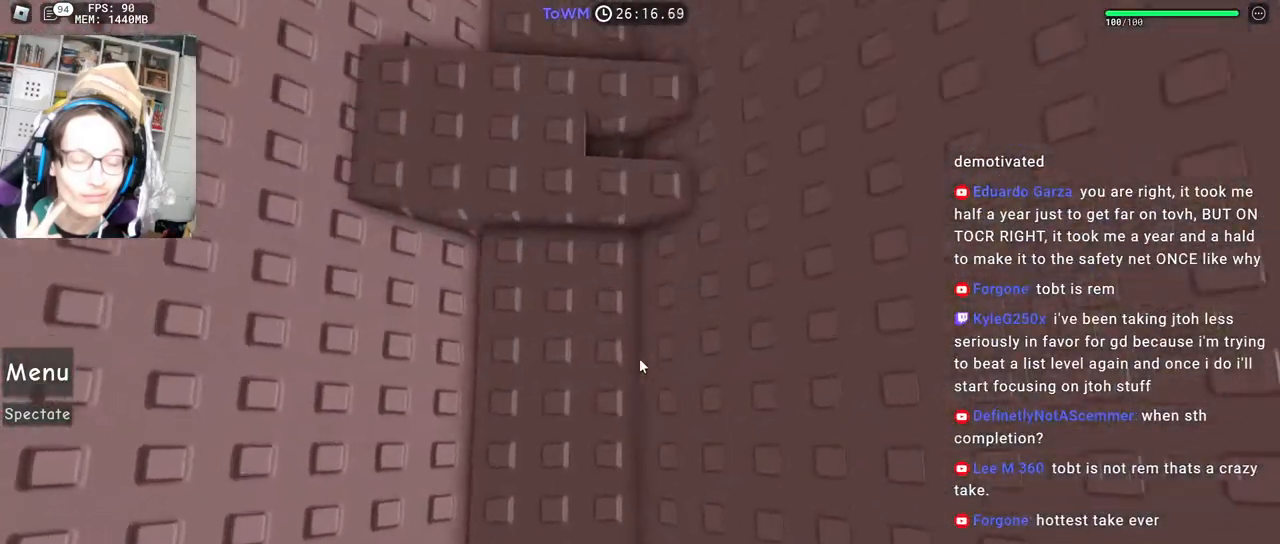
{"keys": ["w"], "mouse": ["right"], "events": [[200, "space", "down"], [300, "space", "up"]]}
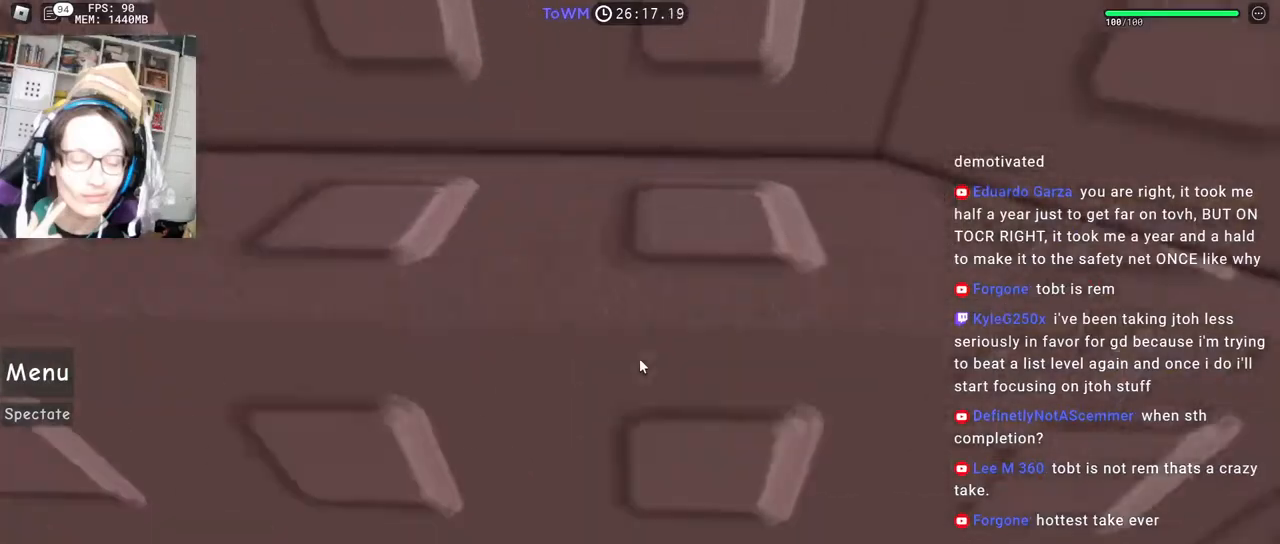
{"keys": ["d"], "mouse": ["right"], "events": [[33, "w", "up"], [100, "d", "down"], [167, "d", "up"], [283, "d", "down"], [350, "d", "up"], [467, "d", "down"]]}
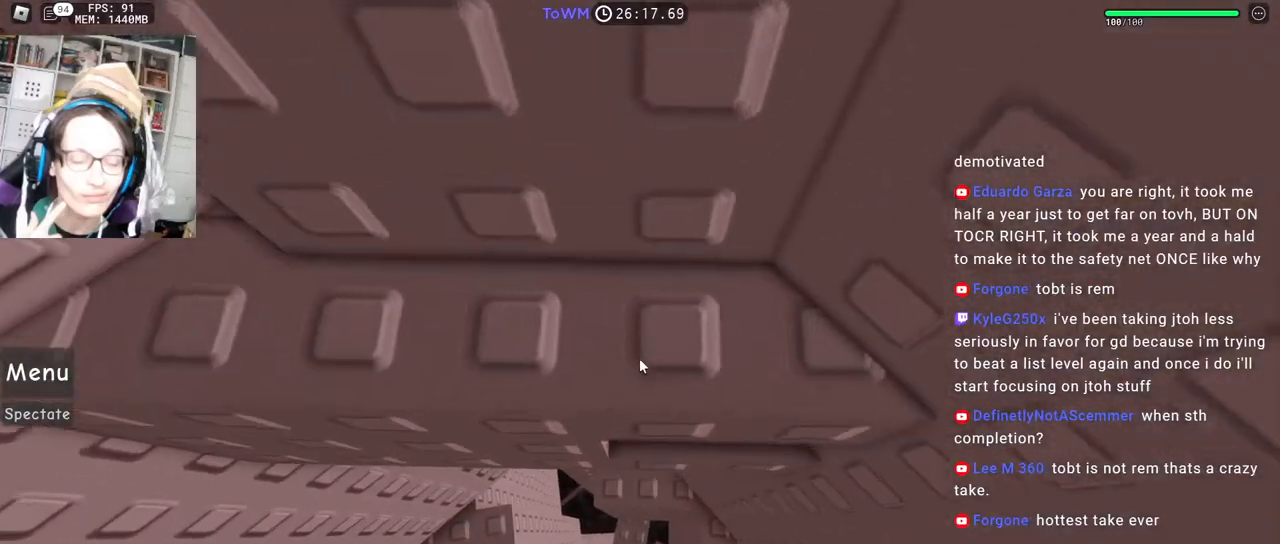
{"keys": [], "mouse": ["wheel", "right"], "events": [[17, "d", "up"], [217, "d", "down"], [250, "d", "up"], [483, "mouse_wheel", "down"]]}
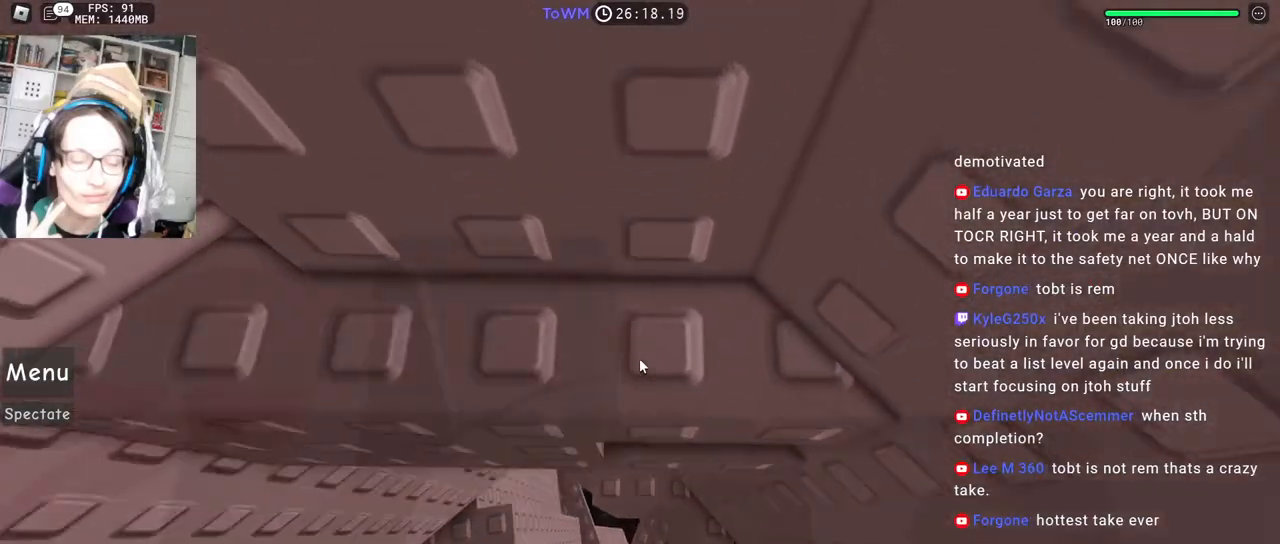
{"keys": [], "mouse": ["right"], "events": [[33, "mouse_wheel", "up"], [300, "mouse_wheel", "down"], [317, "mouse_wheel", "up"]]}
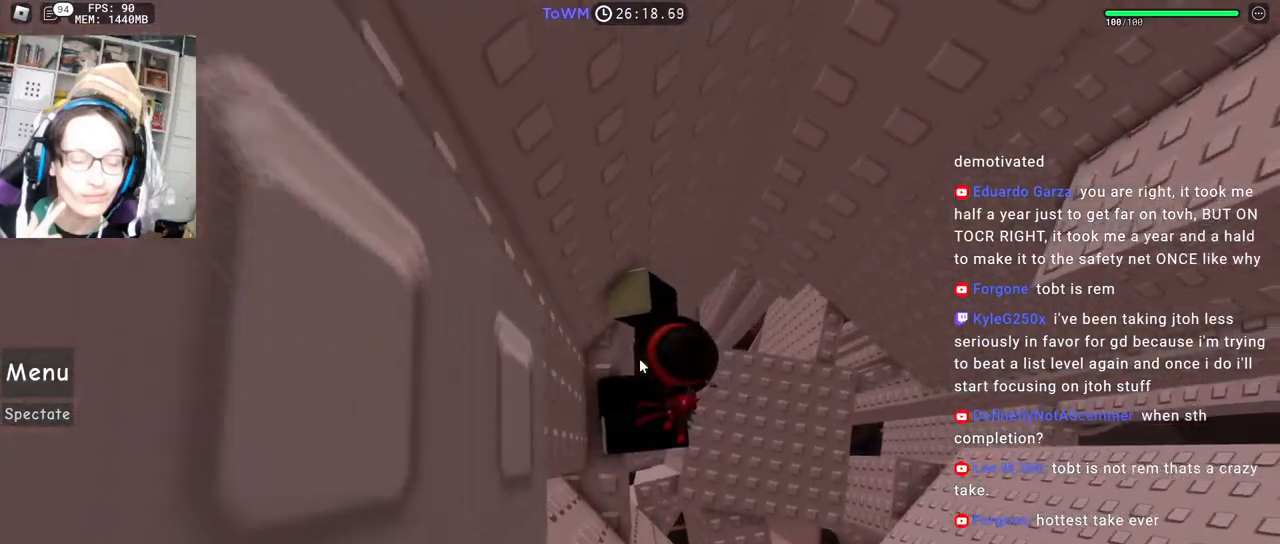
{"keys": ["d"], "mouse": ["right"], "events": [[67, "d", "down"], [67, "shift", "down"], [183, "space", "down"], [217, "shift", "up"], [267, "space", "up"]]}
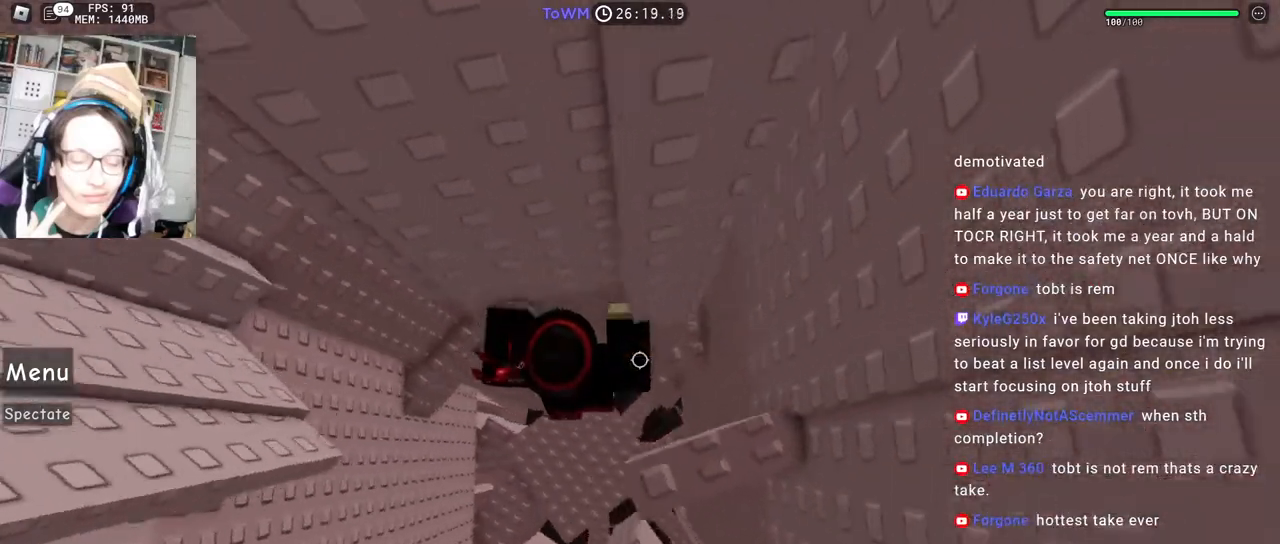
{"keys": [], "mouse": ["right"], "events": [[350, "d", "up"]]}
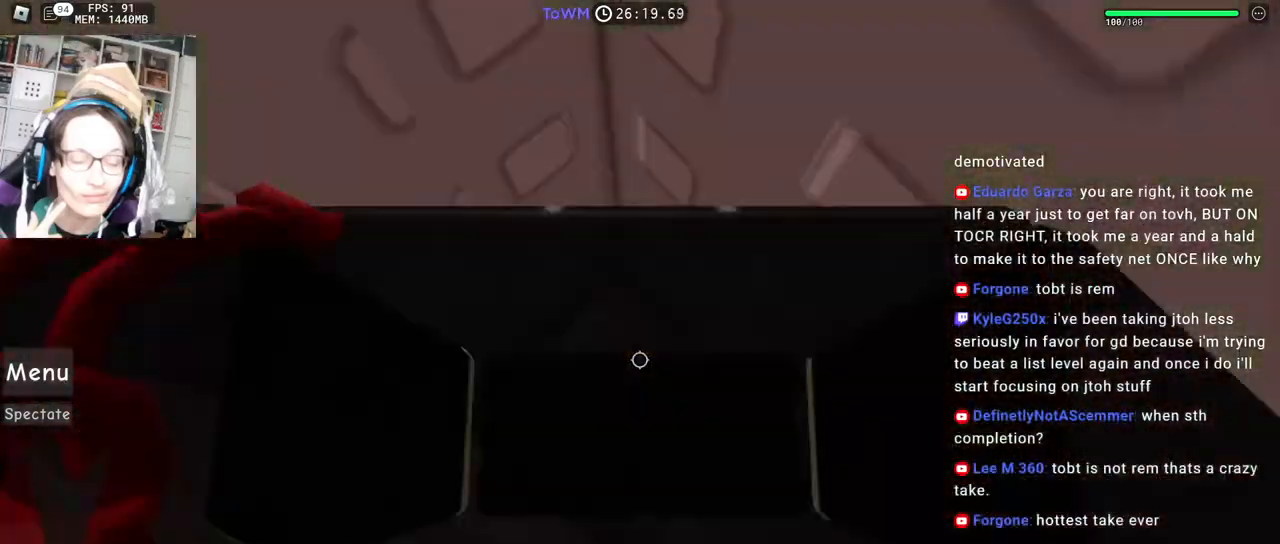
{"keys": ["s"], "mouse": ["right"], "events": [[167, "s", "down"], [417, "s", "up"], [500, "s", "down"]]}
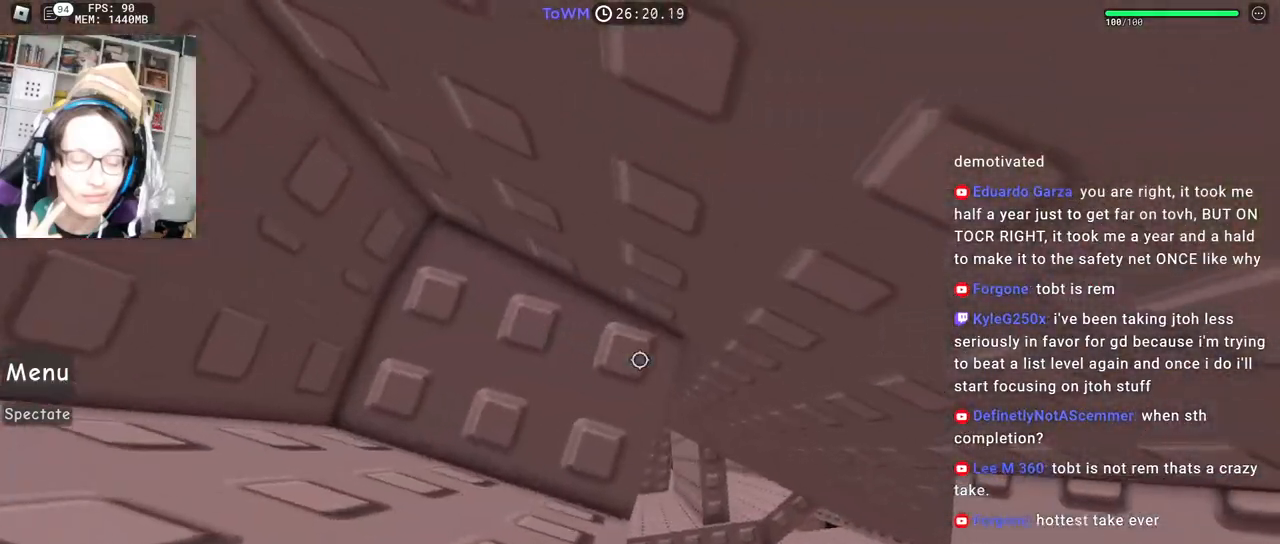
{"keys": ["s"], "mouse": ["right"], "events": [[67, "s", "up"], [150, "s", "down"], [200, "s", "up"], [317, "s", "down"], [367, "s", "up"], [500, "s", "down"]]}
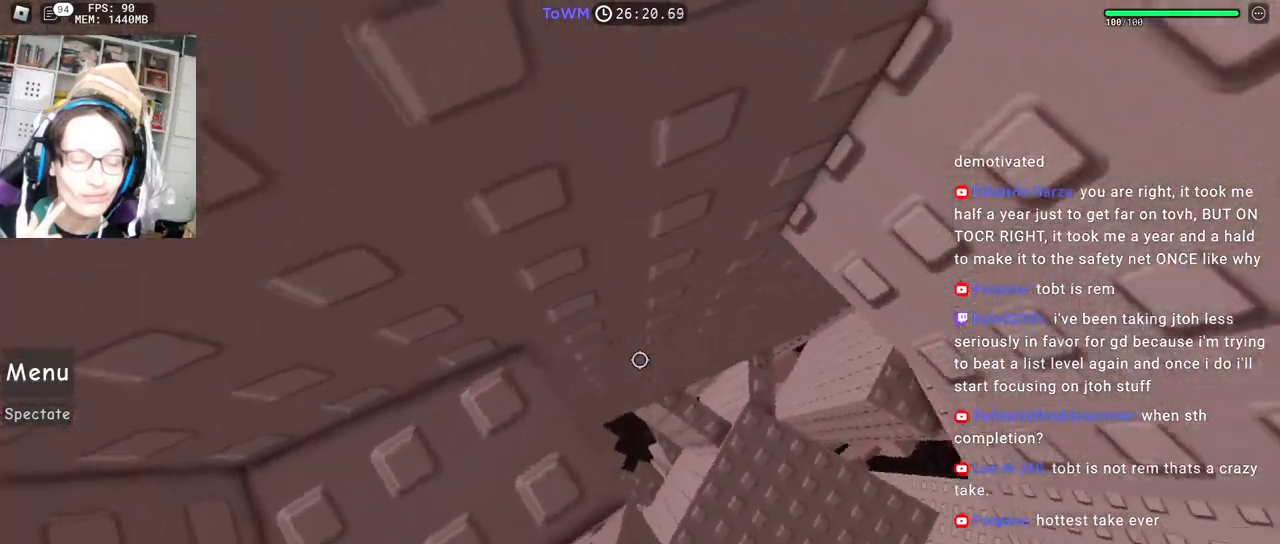
{"keys": [], "mouse": ["right"], "events": [[33, "s", "up"], [150, "s", "down"], [200, "s", "up"], [300, "s", "down"], [367, "s", "up"], [450, "s", "down"], [500, "s", "up"]]}
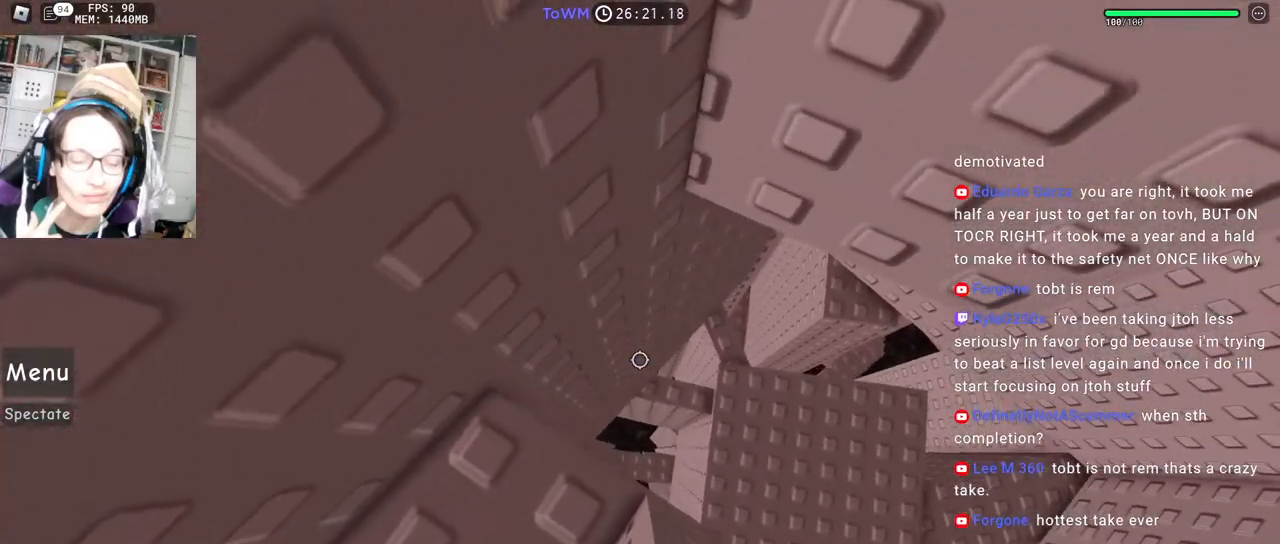
{"keys": ["d"], "mouse": ["right"], "events": [[67, "s", "down"], [167, "s", "up"], [233, "mouse_wheel", "down"], [250, "mouse_wheel", "up"], [450, "d", "down"]]}
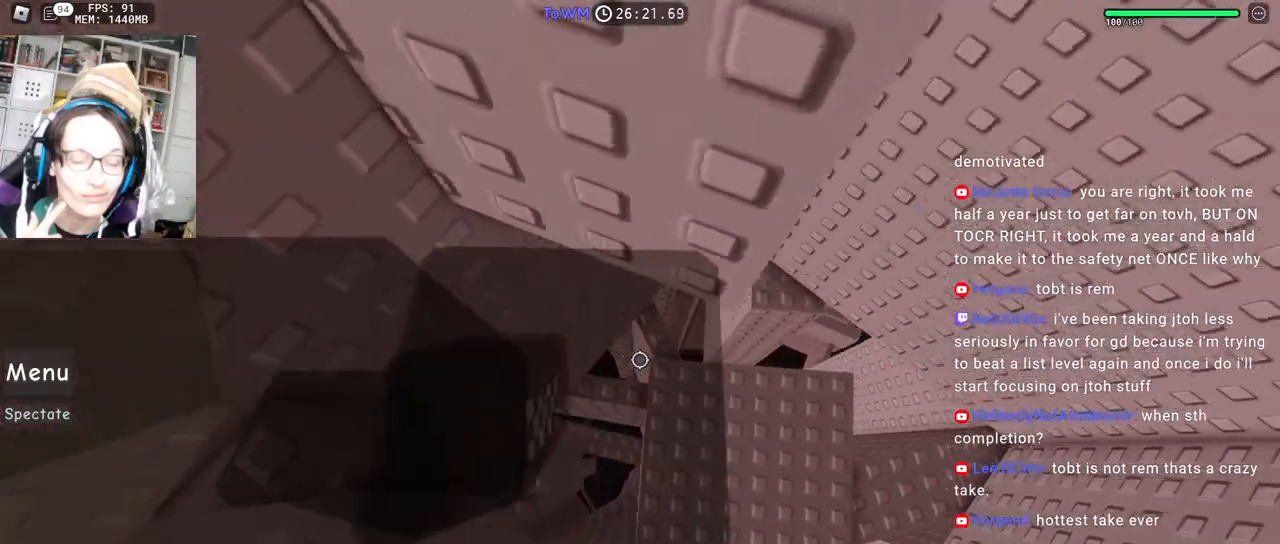
{"keys": ["d", "shift", "w"], "mouse": ["right"], "events": [[67, "space", "down"], [150, "space", "up"], [367, "w", "down"], [500, "shift", "down"]]}
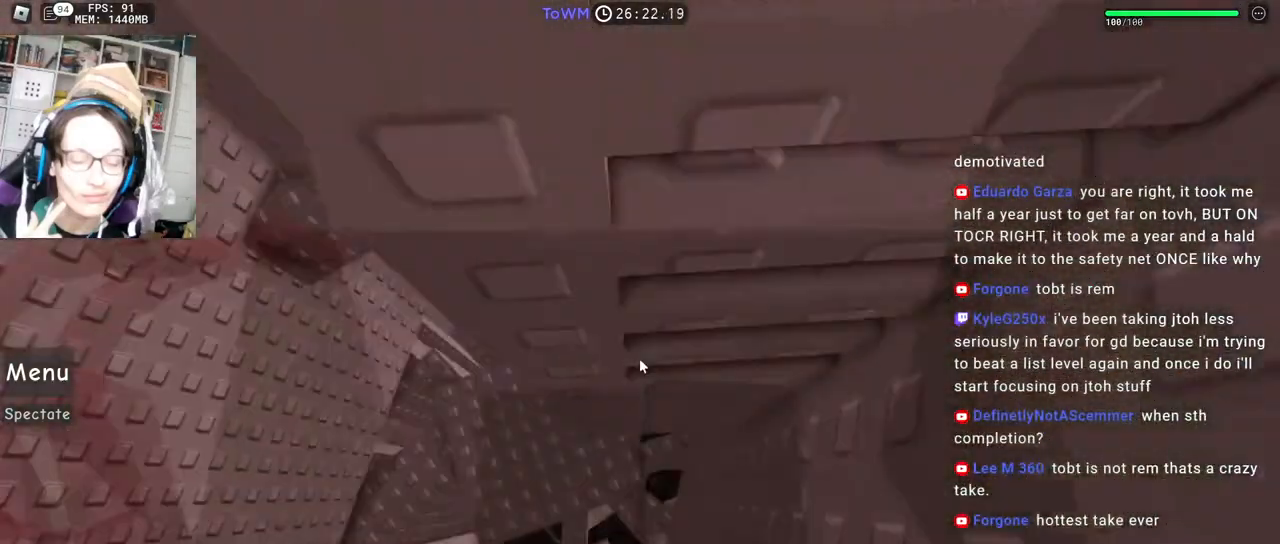
{"keys": ["w"], "mouse": ["right"], "events": [[17, "d", "up"], [183, "shift", "up"]]}
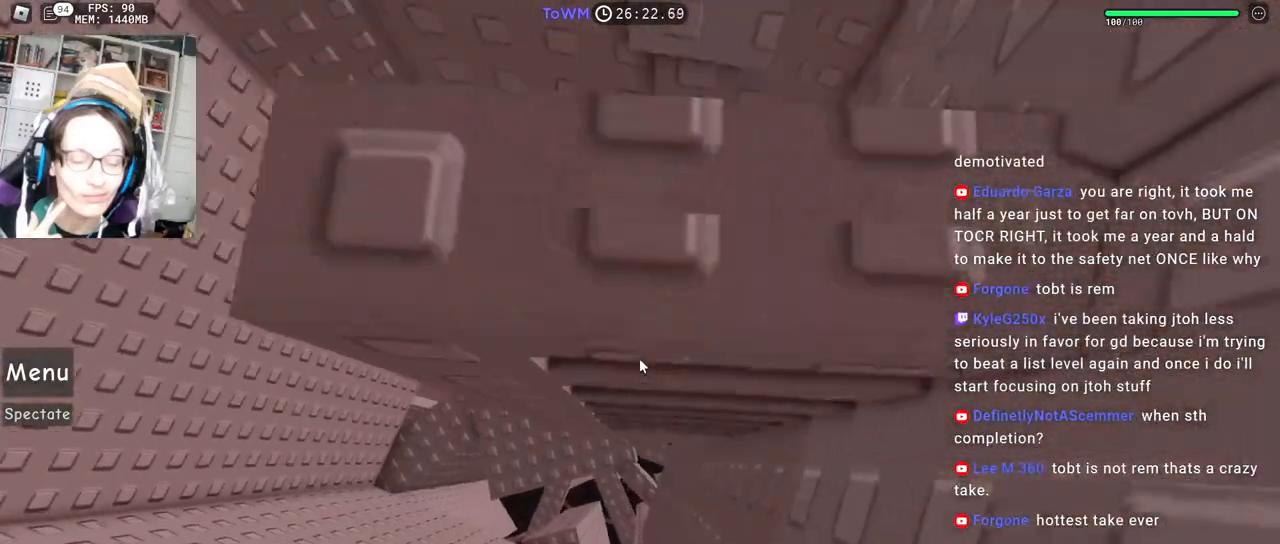
{"keys": [], "mouse": ["right"], "events": [[67, "w", "up"], [150, "w", "down"], [233, "w", "up"], [317, "w", "down"], [400, "w", "up"]]}
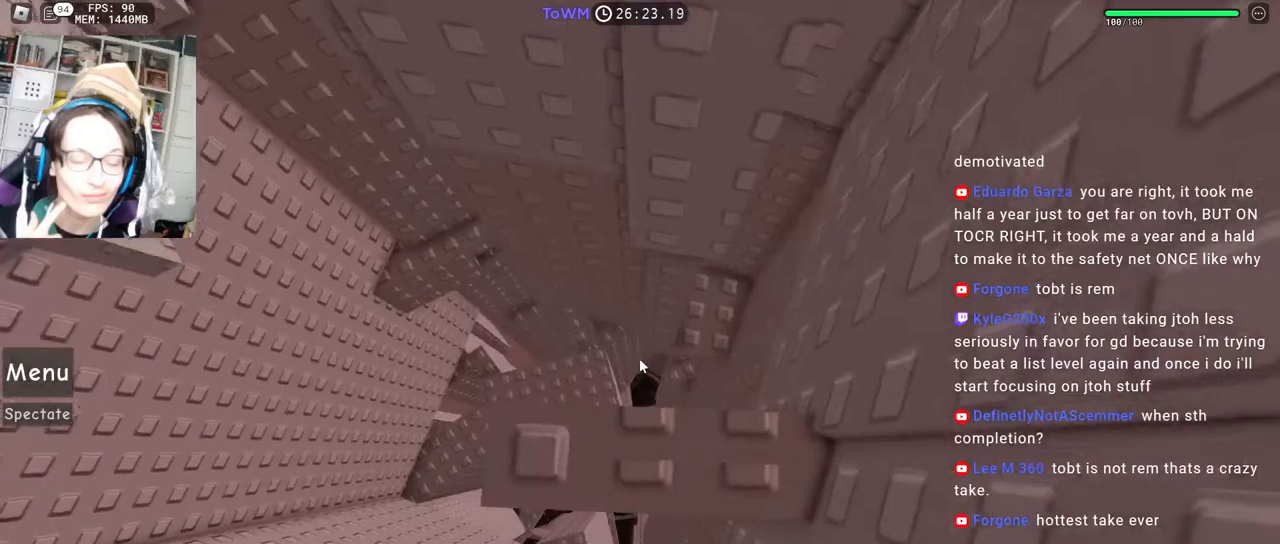
{"keys": [], "mouse": ["wheel", "right"], "events": [[50, "a", "down"], [117, "a", "up"], [217, "space", "down"], [300, "space", "up"], [433, "a", "down"], [433, "s", "down"], [467, "s", "up"], [483, "a", "up"], [483, "mouse_wheel", "down"]]}
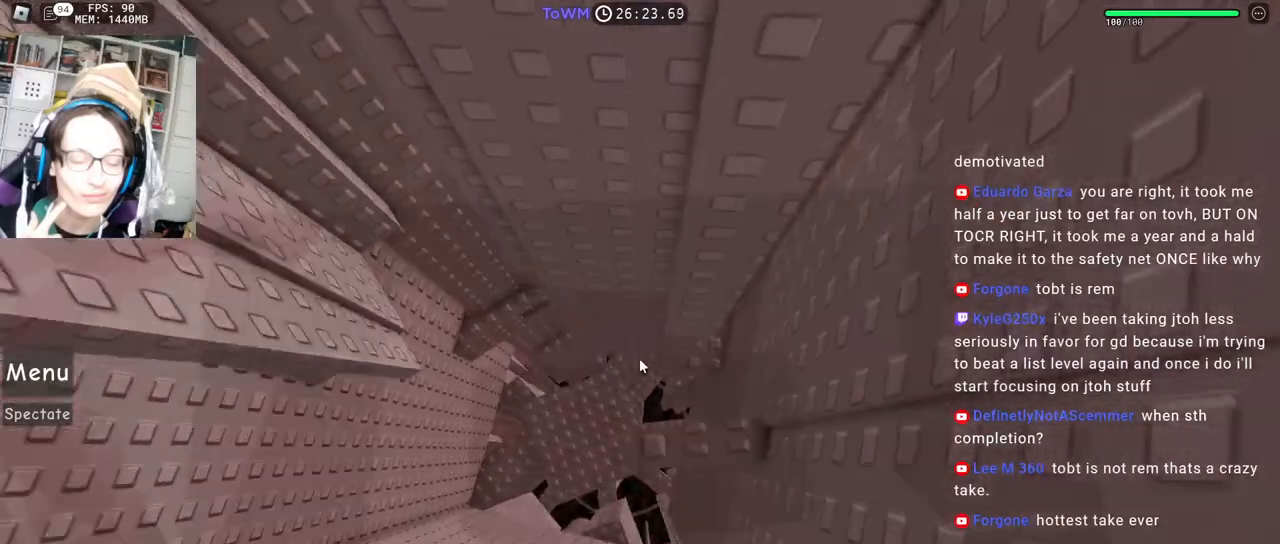
{"keys": ["a"], "mouse": ["right"], "events": [[83, "mouse_wheel", "up"], [83, "shift", "down"], [217, "shift", "up"], [383, "a", "down"]]}
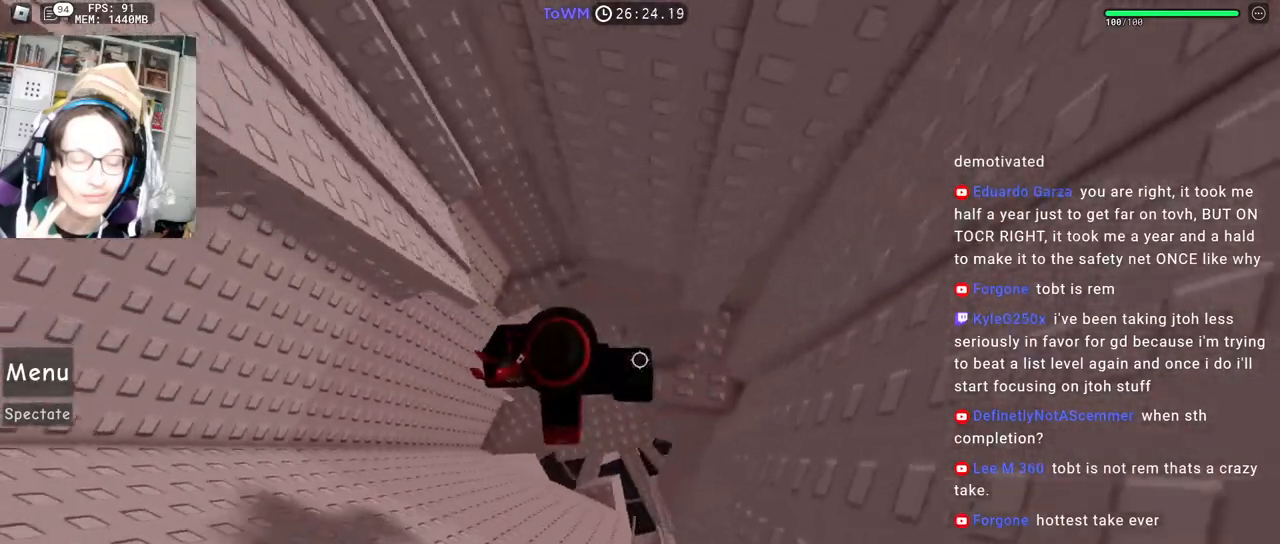
{"keys": [], "mouse": ["right"], "events": [[17, "space", "down"], [133, "space", "up"], [333, "w", "down"], [350, "shift", "down"], [483, "w", "up"], [500, "a", "up"], [500, "shift", "up"]]}
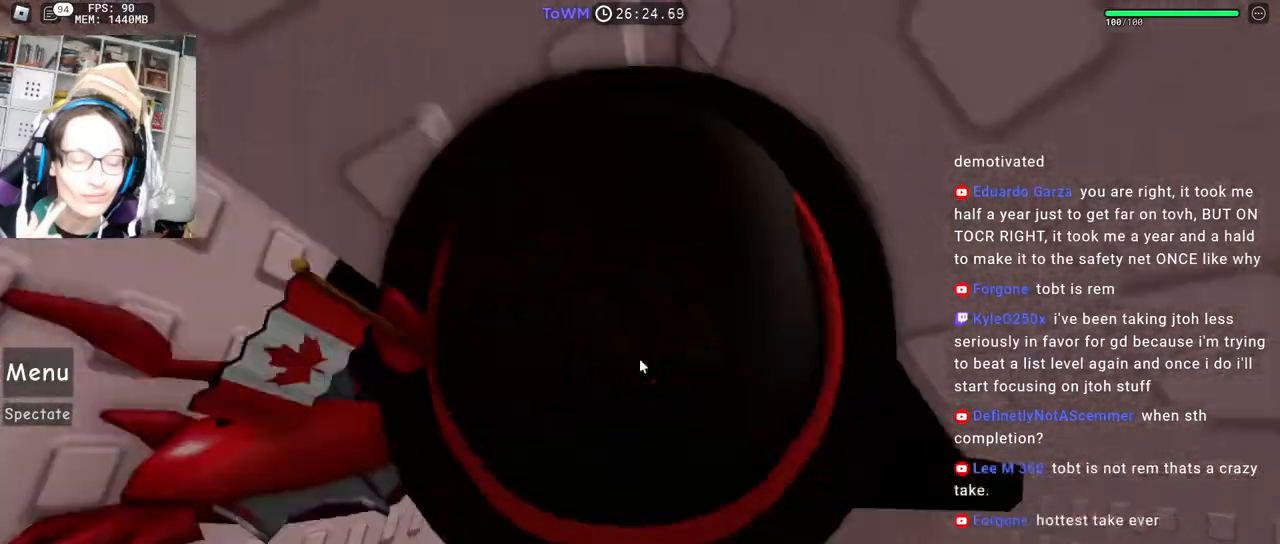
{"keys": [], "mouse": ["right"], "events": [[50, "space", "down"], [150, "space", "up"], [283, "a", "down"], [283, "w", "down"], [333, "a", "up"], [350, "w", "up"]]}
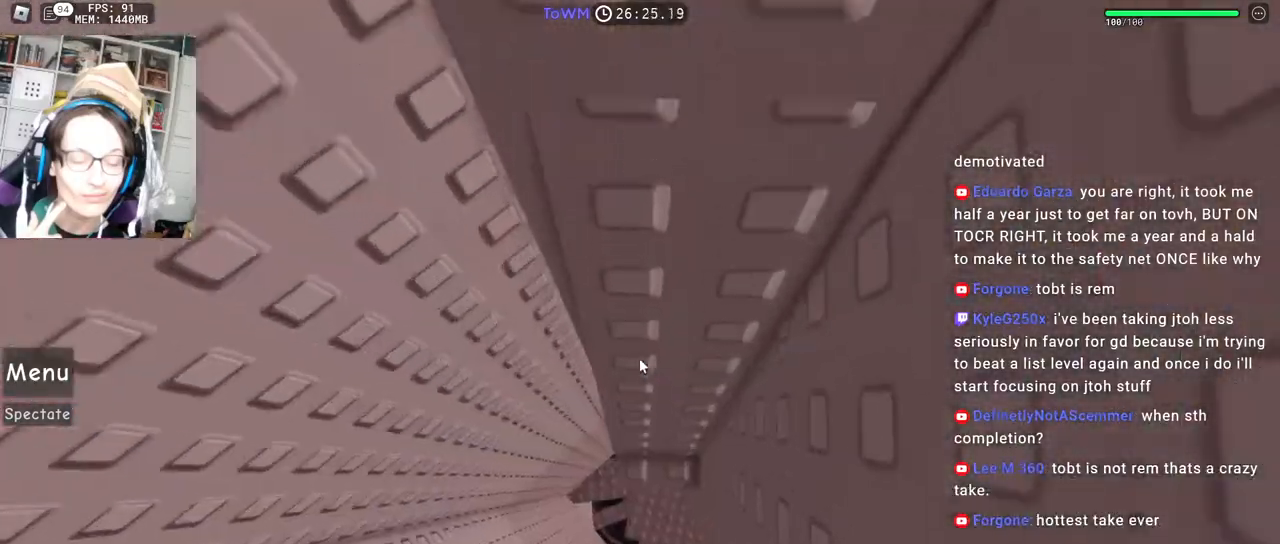
{"keys": [], "mouse": ["right"], "events": [[33, "mouse_wheel", "down"], [50, "mouse_wheel", "up"], [417, "space", "down"], [500, "space", "up"]]}
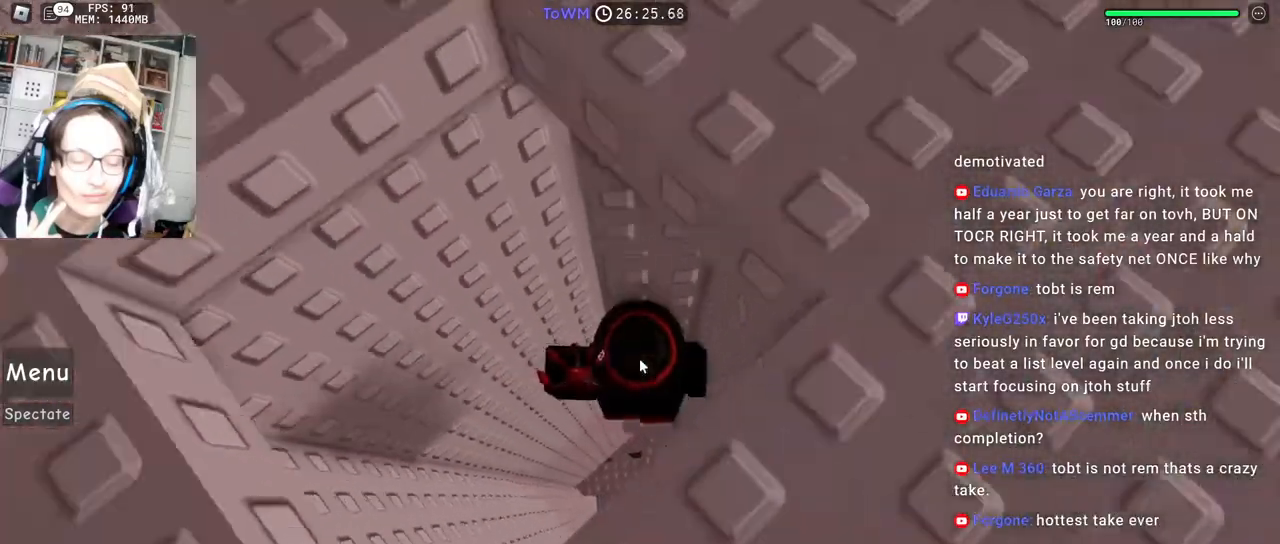
{"keys": ["s"], "mouse": ["right"], "events": [[183, "w", "down"], [250, "w", "up"], [483, "s", "down"]]}
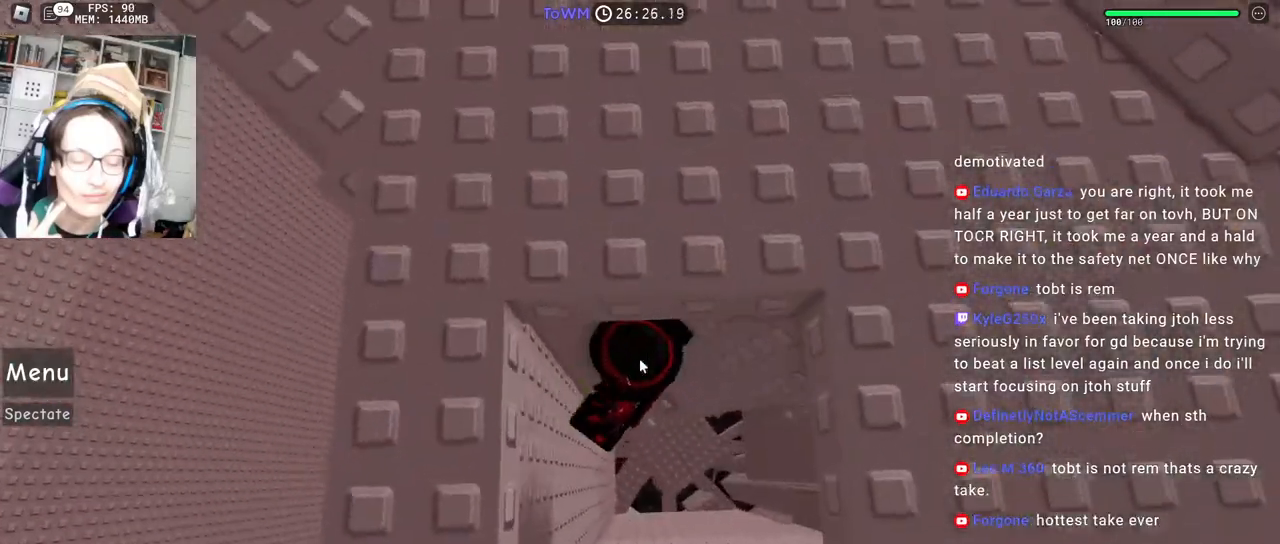
{"keys": [], "mouse": ["right"], "events": [[133, "space", "down"], [200, "s", "up"], [217, "shift", "down"], [217, "w", "down"], [267, "space", "up"], [417, "shift", "up"], [483, "w", "up"]]}
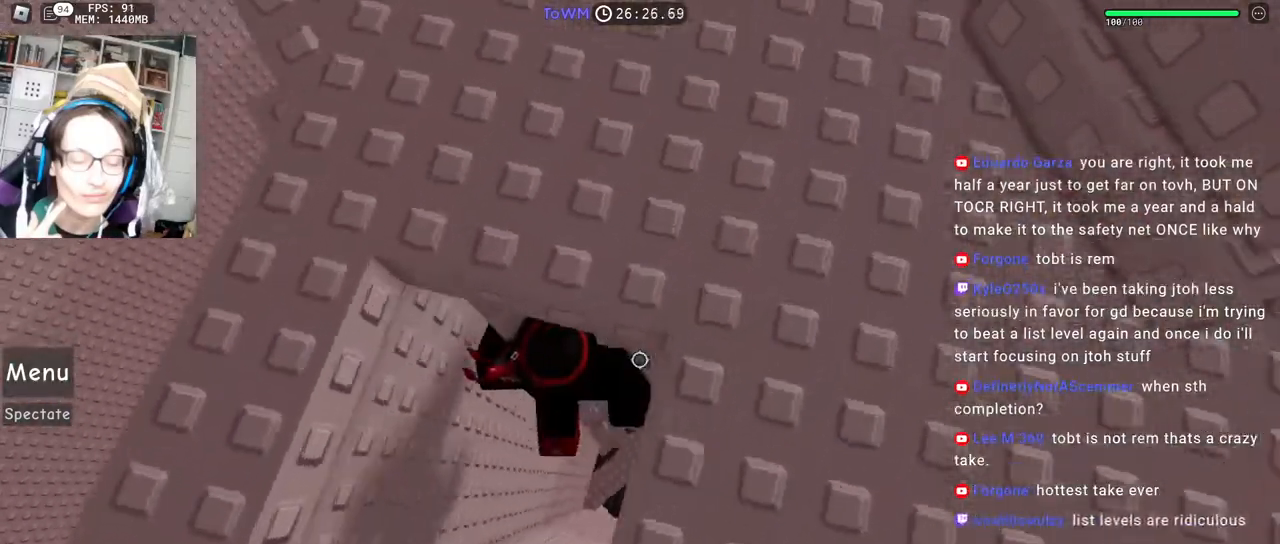
{"keys": [], "mouse": ["right"], "events": [[333, "shift", "down"], [433, "shift", "up"]]}
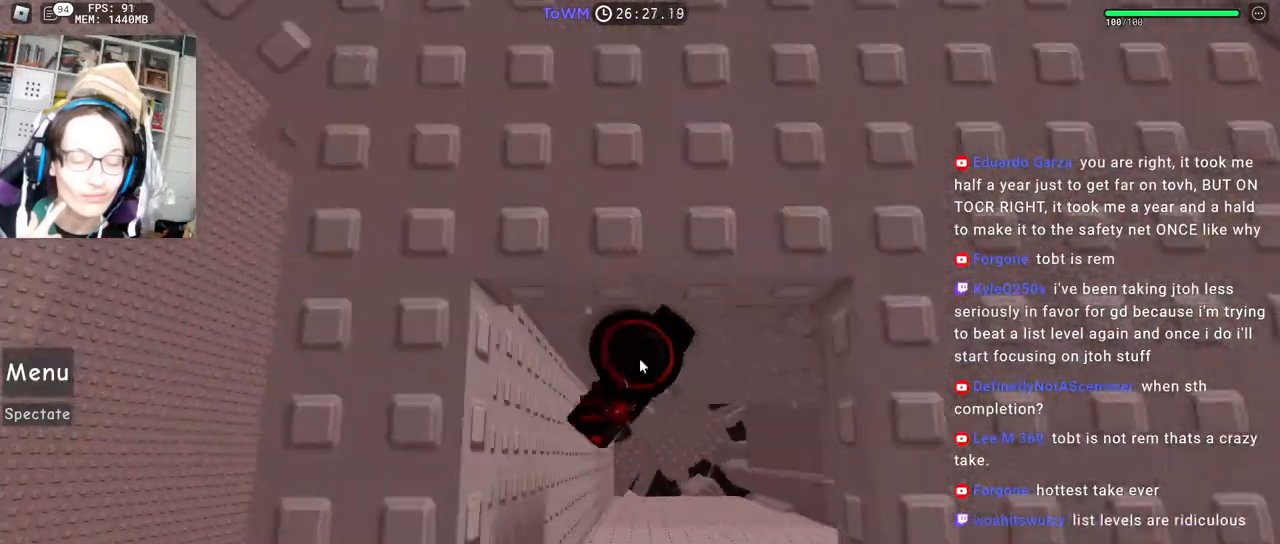
{"keys": ["w"], "mouse": ["right"], "events": [[50, "s", "down"], [200, "space", "down"], [283, "s", "up"], [283, "w", "down"], [300, "shift", "down"], [350, "space", "up"], [500, "shift", "up"]]}
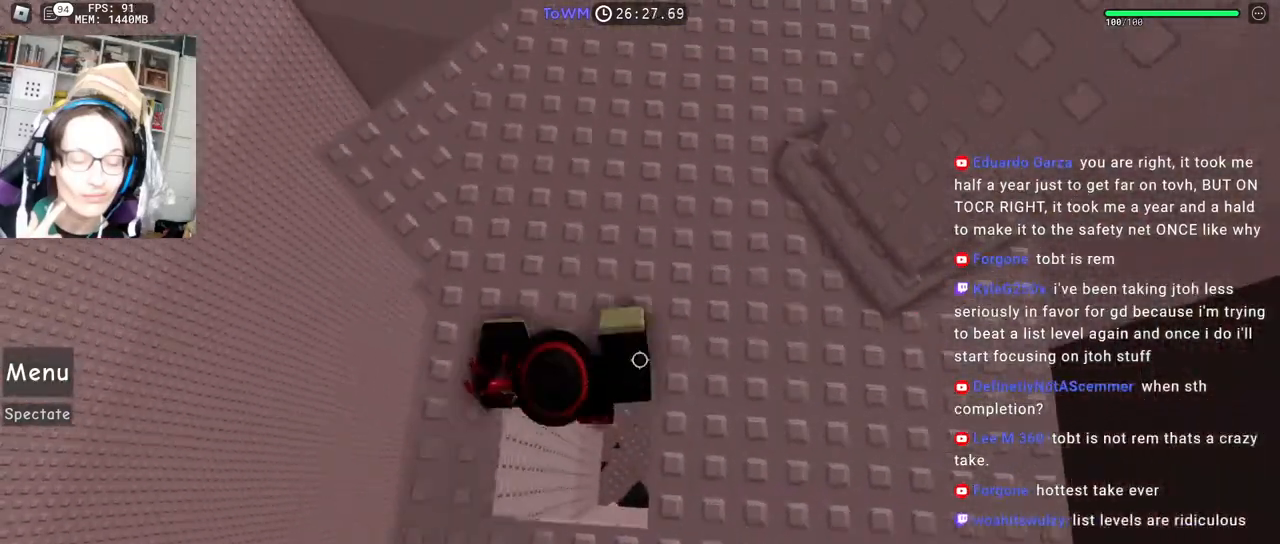
{"keys": ["w"], "mouse": ["right"], "events": [[83, "d", "down"], [200, "d", "up"], [300, "space", "down"], [417, "space", "up"]]}